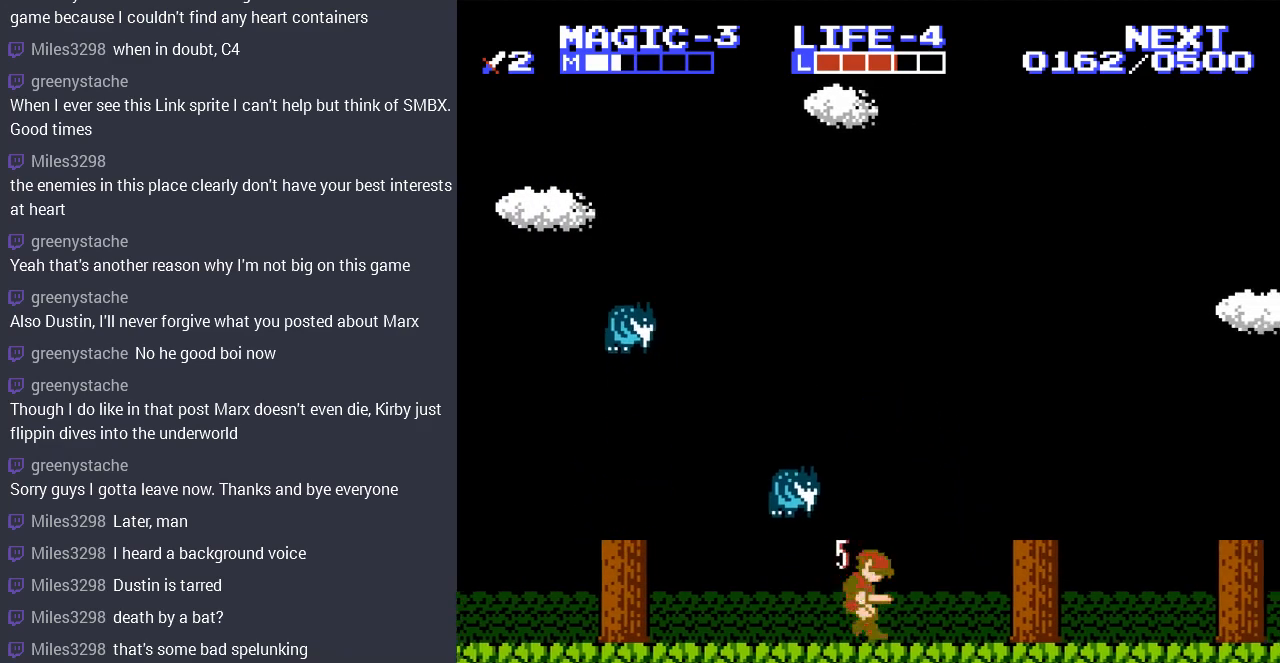
Gameplay with a controller (Nintendo layout); each line is a JSON object with the inputs held at the frame after it. "events" lists button and stick changes between this image and that frame as [ms after this image, input, new state], when the widget could be followed in between. Not read: L3 R3.
{"buttons": ["B"], "events": [[267, "DPAD_LEFT", "down"], [333, "B", "down"], [400, "DPAD_LEFT", "up"], [433, "B", "up"], [500, "B", "down"]]}
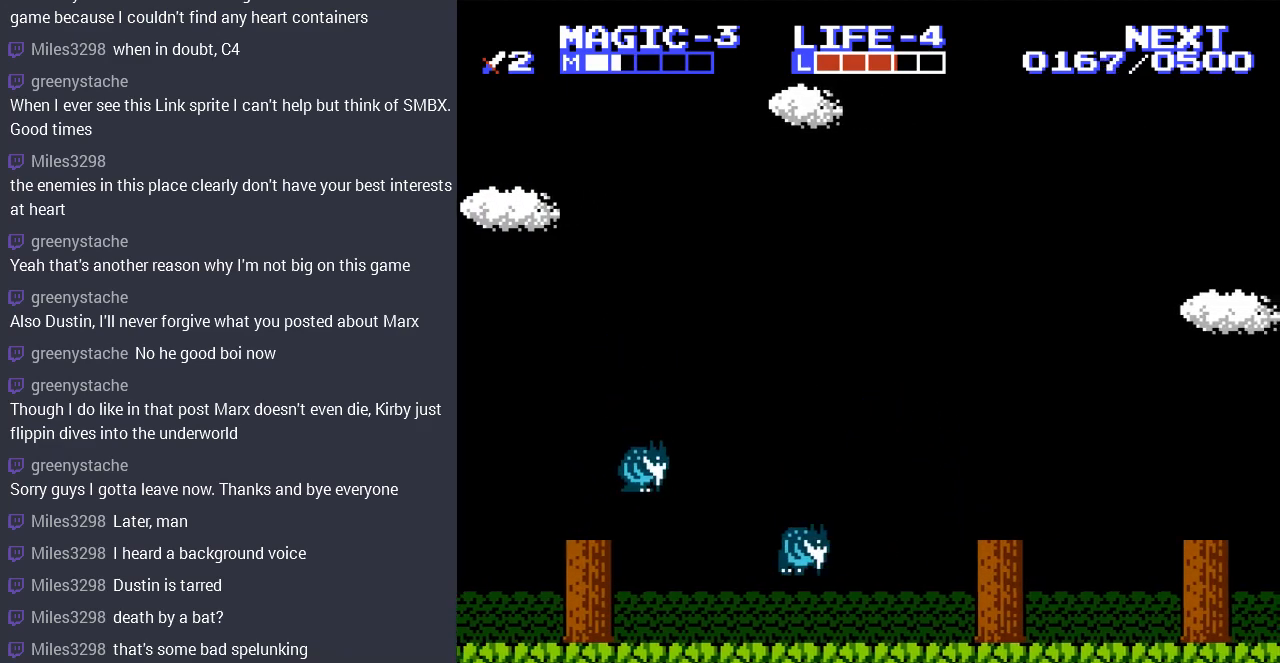
{"buttons": [], "events": [[67, "B", "up"], [167, "B", "down"], [267, "B", "up"], [367, "B", "down"], [500, "B", "up"]]}
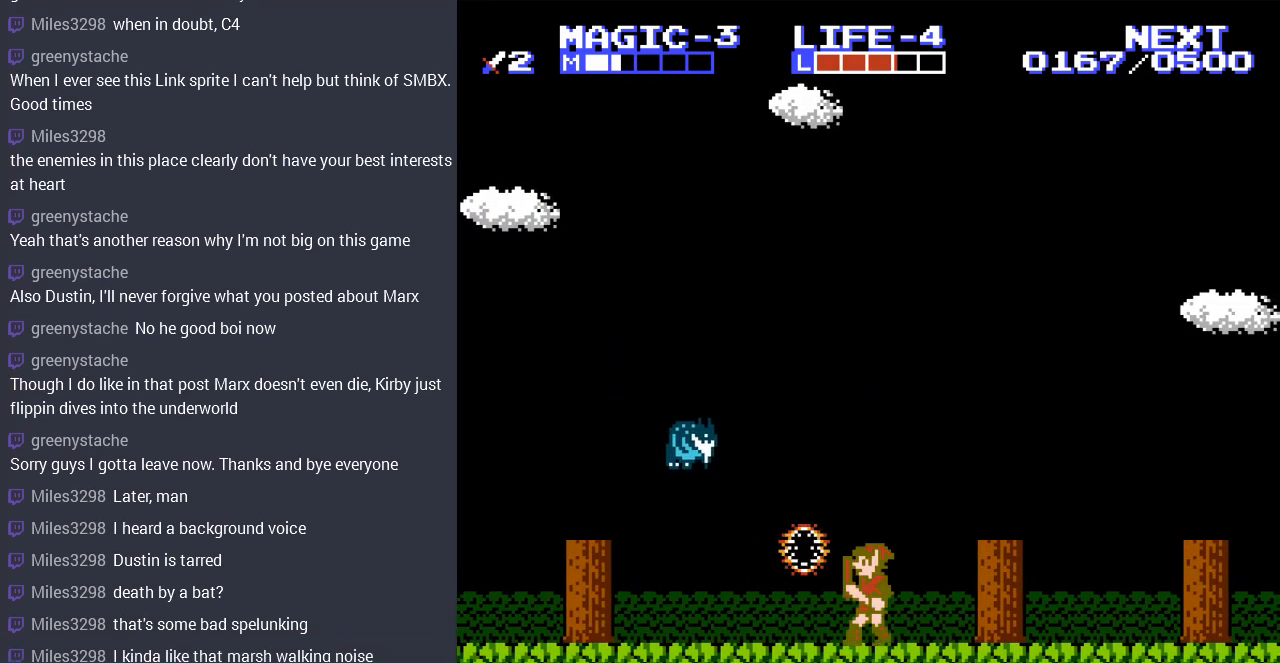
{"buttons": ["DPAD_LEFT"], "events": [[167, "DPAD_LEFT", "down"], [300, "DPAD_LEFT", "up"], [333, "DPAD_LEFT", "down"], [400, "B", "down"], [467, "DPAD_UP", "down"], [500, "B", "up"], [500, "DPAD_UP", "up"]]}
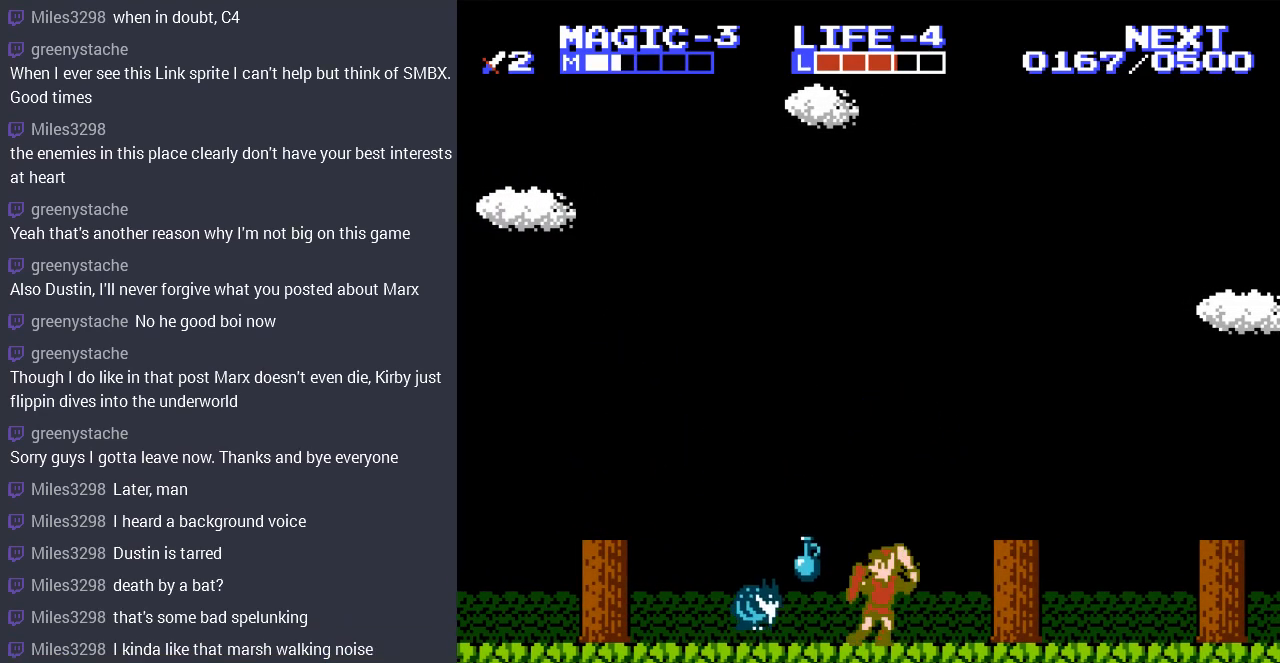
{"buttons": ["B"], "events": [[100, "B", "down"], [100, "DPAD_LEFT", "up"], [167, "B", "up"], [233, "B", "down"], [333, "B", "up"], [433, "B", "down"]]}
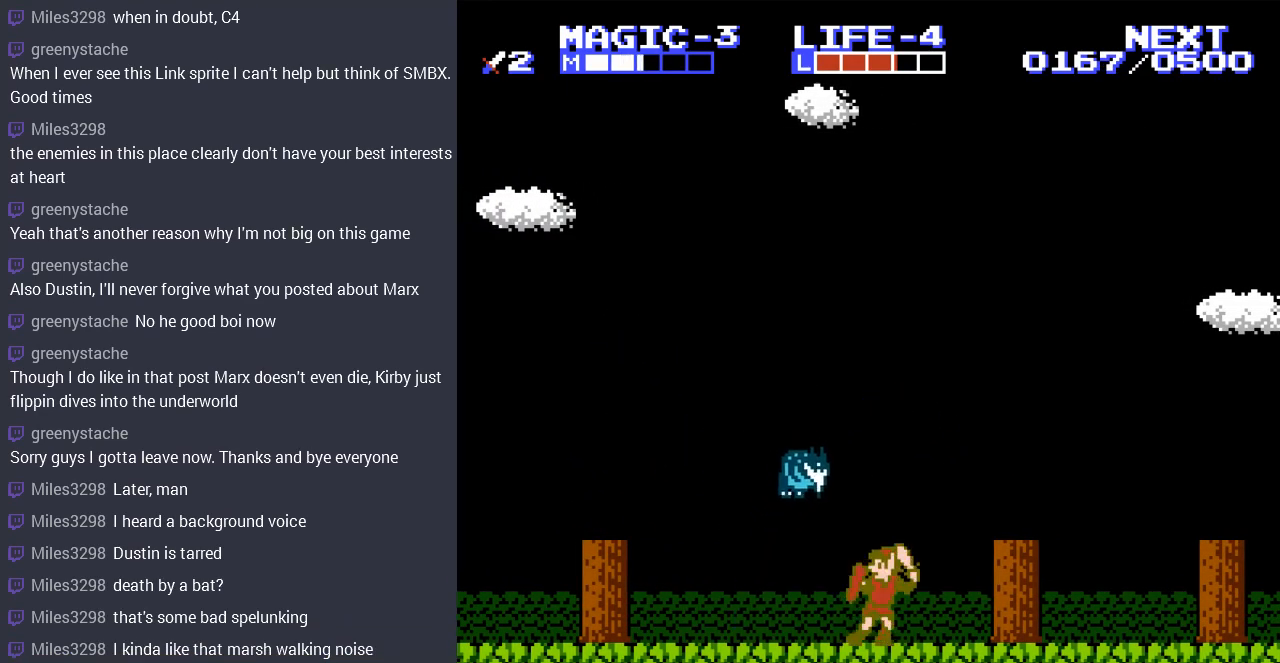
{"buttons": [], "events": [[33, "B", "up"], [167, "B", "down"], [267, "B", "up"], [367, "B", "down"], [433, "B", "up"]]}
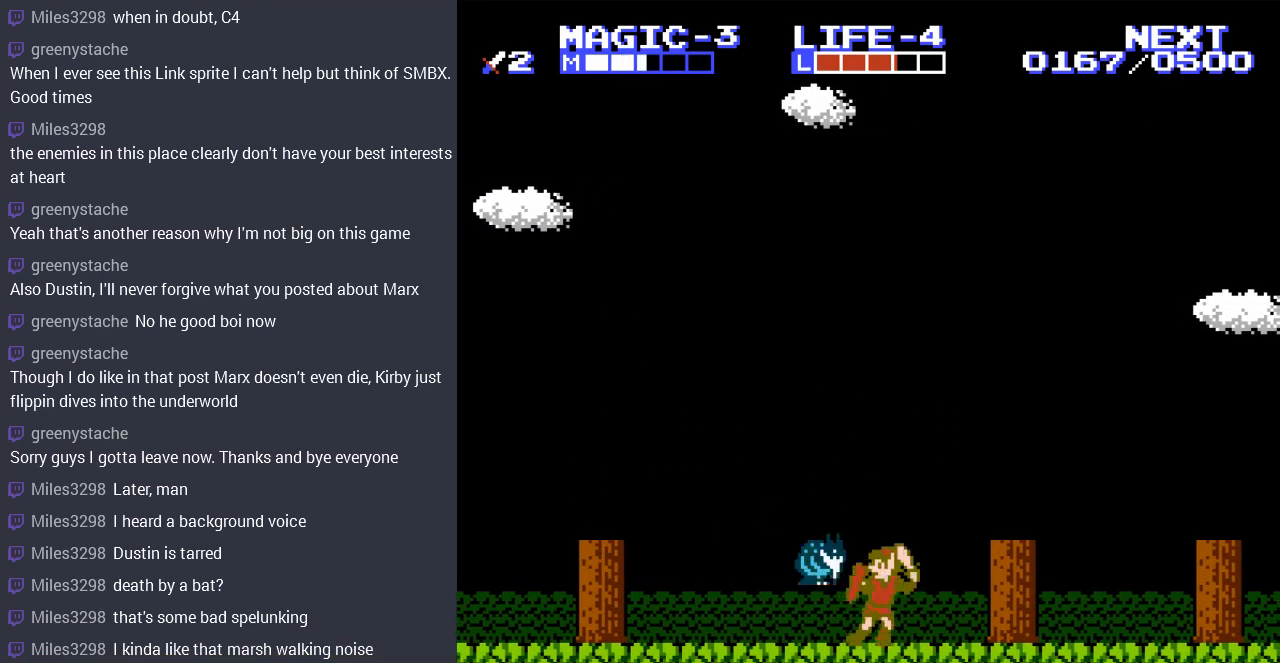
{"buttons": ["DPAD_RIGHT"], "events": [[33, "B", "down"], [133, "B", "up"], [200, "B", "down"], [333, "B", "up"], [400, "DPAD_RIGHT", "down"]]}
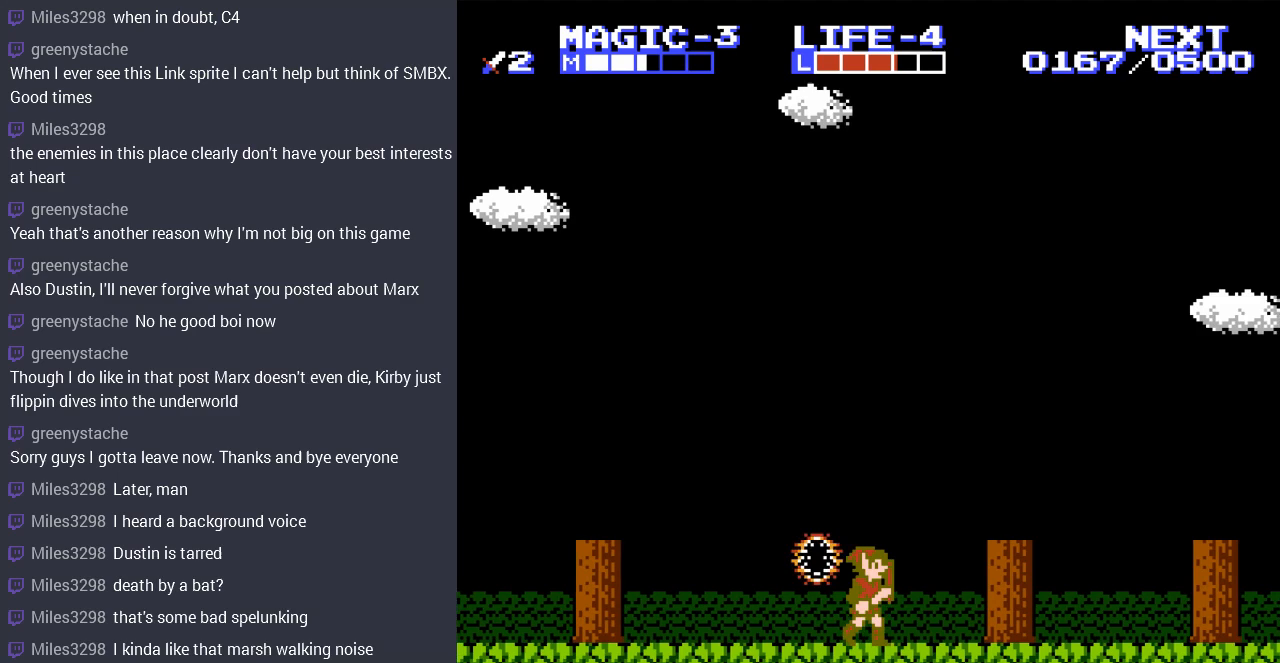
{"buttons": ["DPAD_RIGHT"], "events": [[167, "A", "down"], [467, "A", "up"]]}
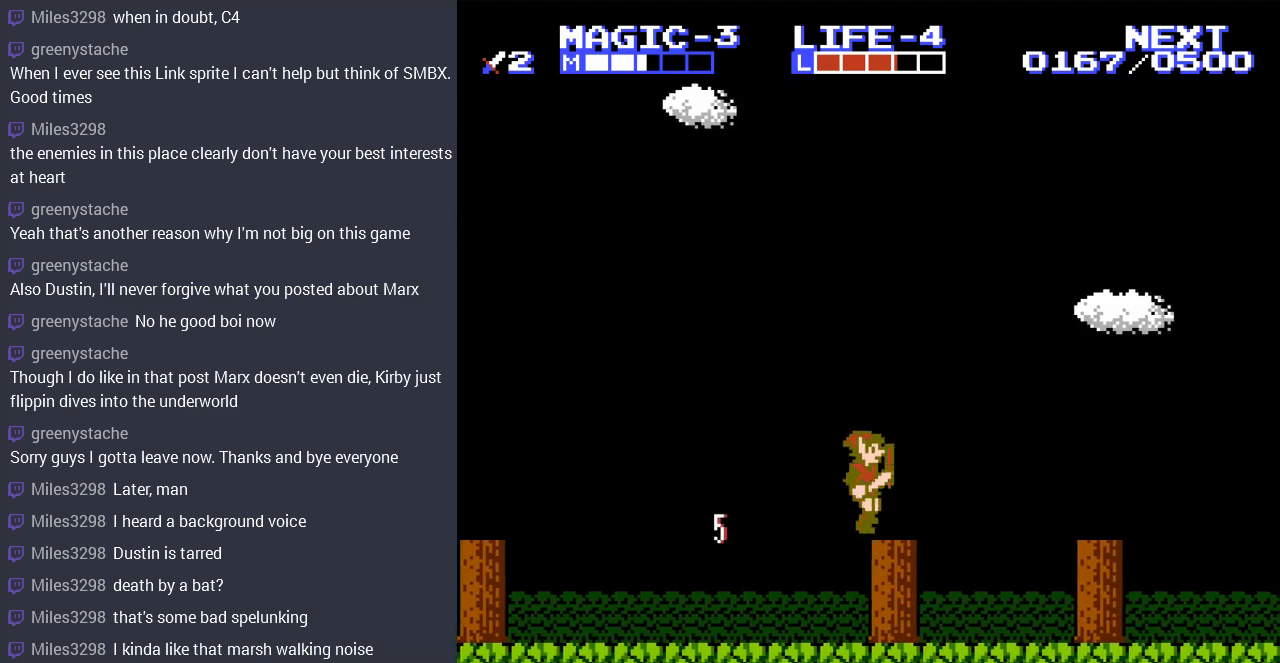
{"buttons": ["DPAD_RIGHT"], "events": [[200, "A", "down"], [467, "A", "up"]]}
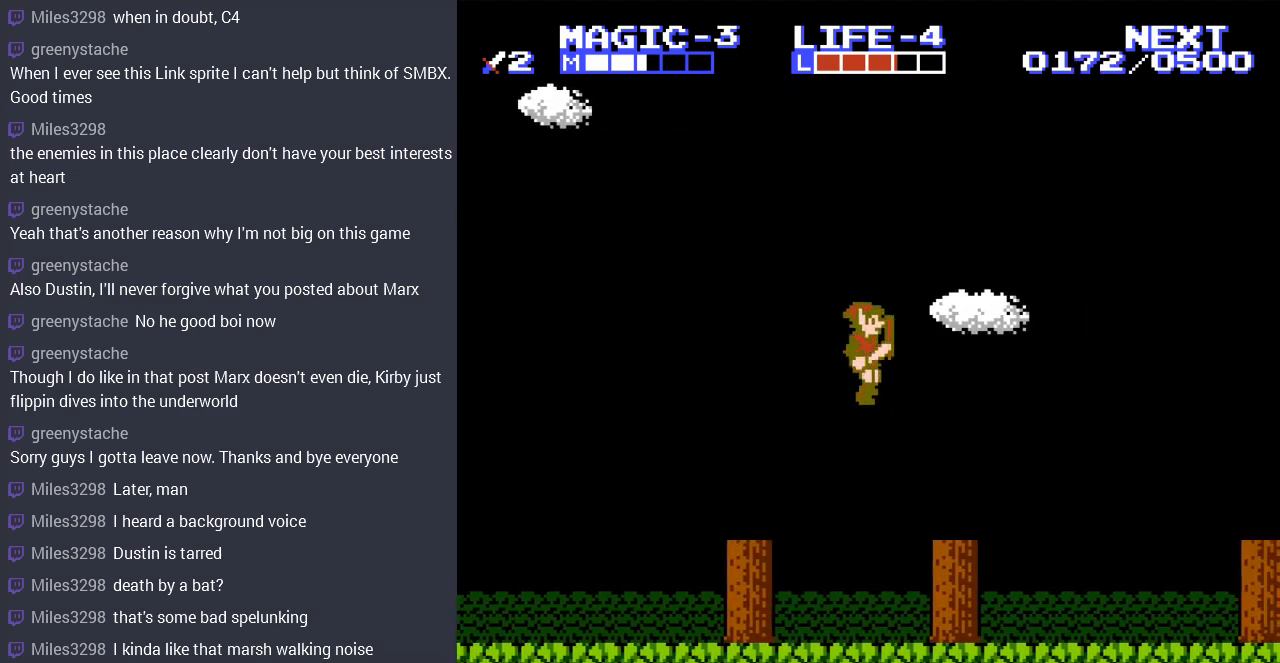
{"buttons": ["DPAD_RIGHT"], "events": []}
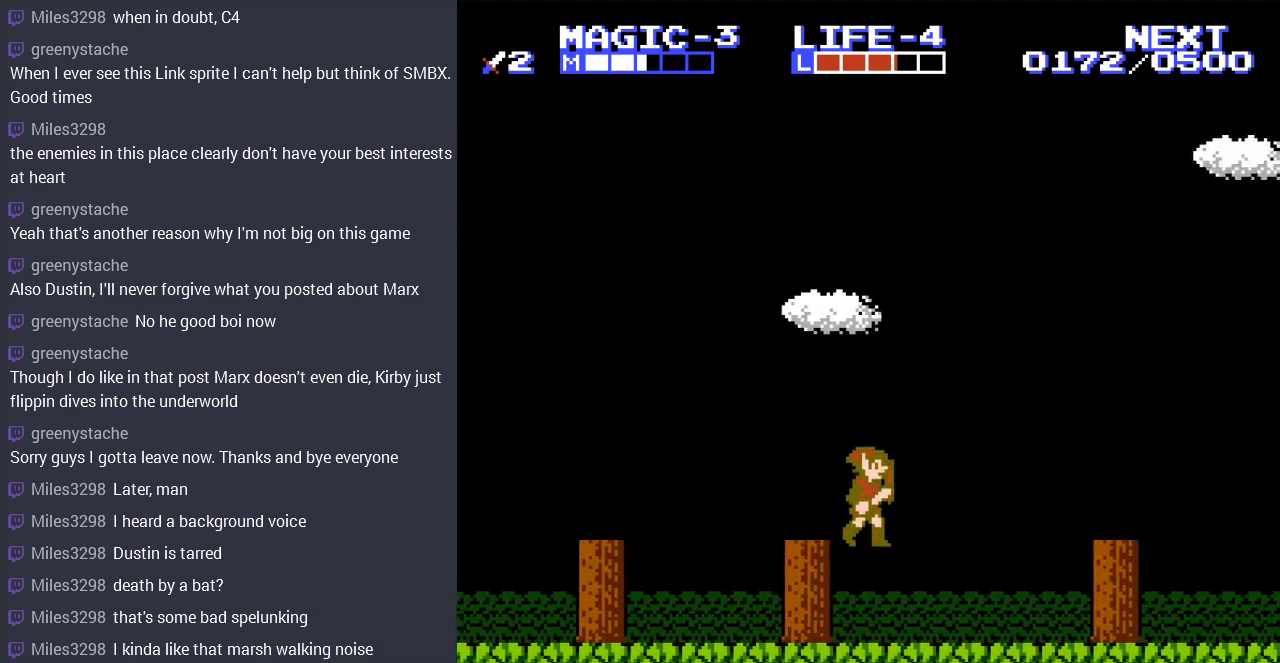
{"buttons": ["A", "DPAD_RIGHT"], "events": [[367, "A", "down"]]}
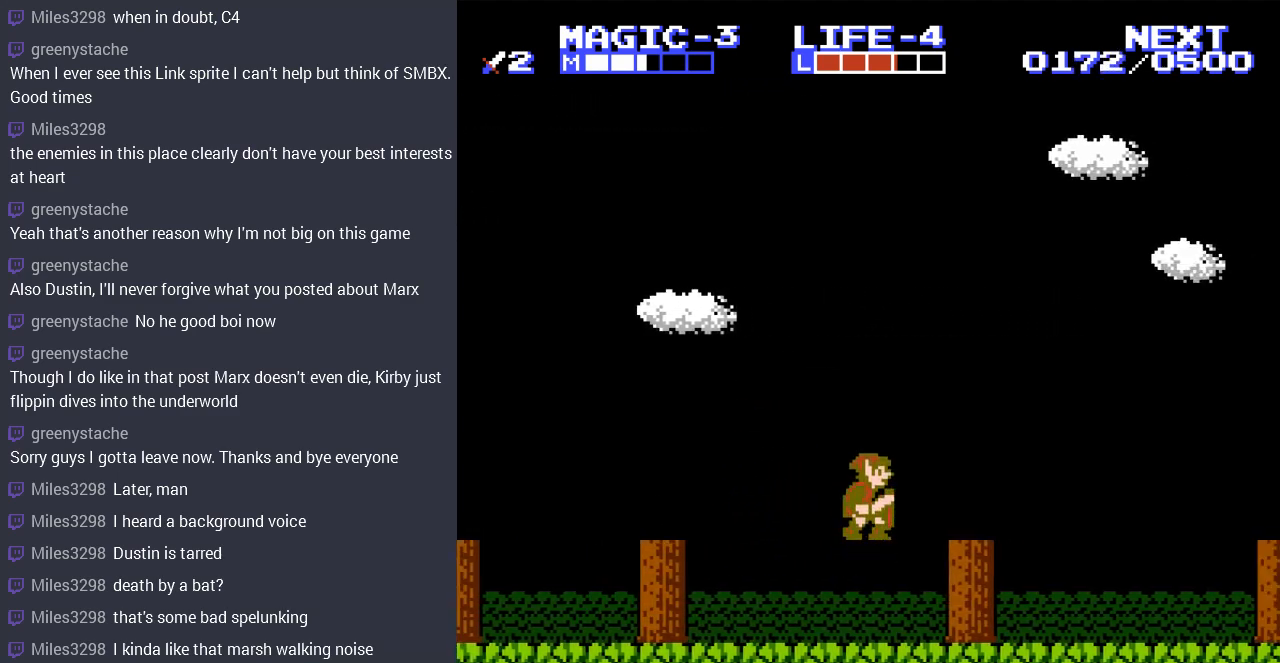
{"buttons": ["A", "DPAD_RIGHT"], "events": [[133, "A", "up"], [367, "A", "down"]]}
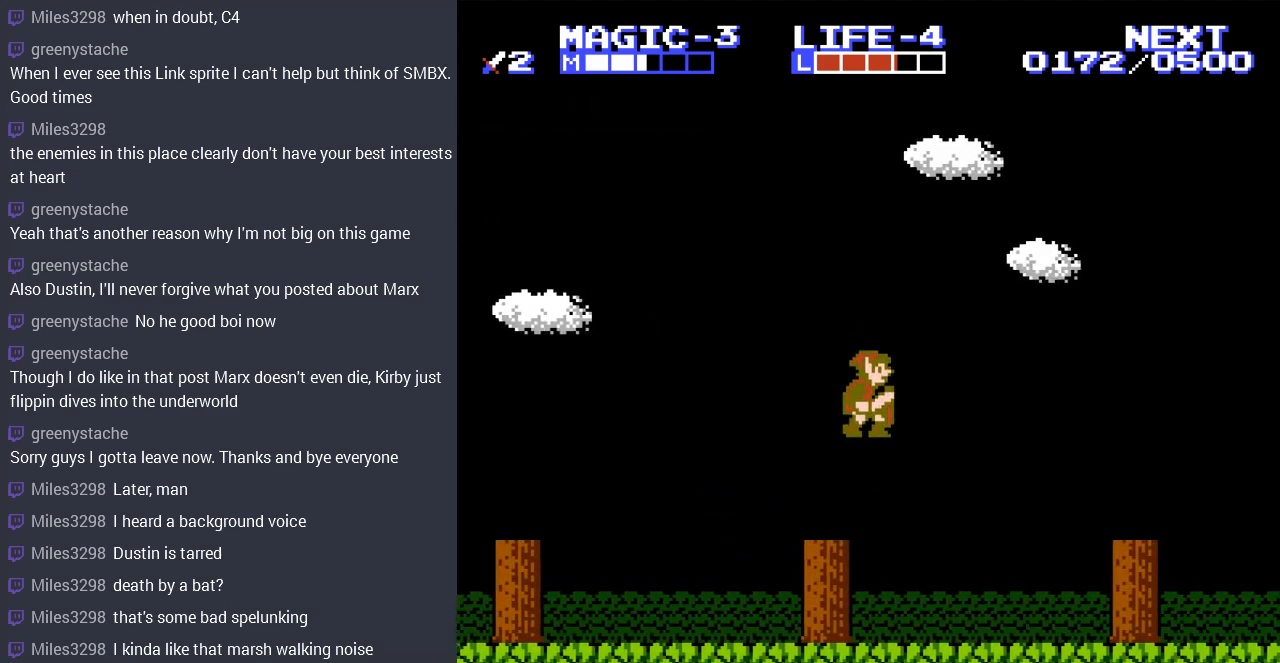
{"buttons": ["DPAD_RIGHT"], "events": [[67, "A", "up"]]}
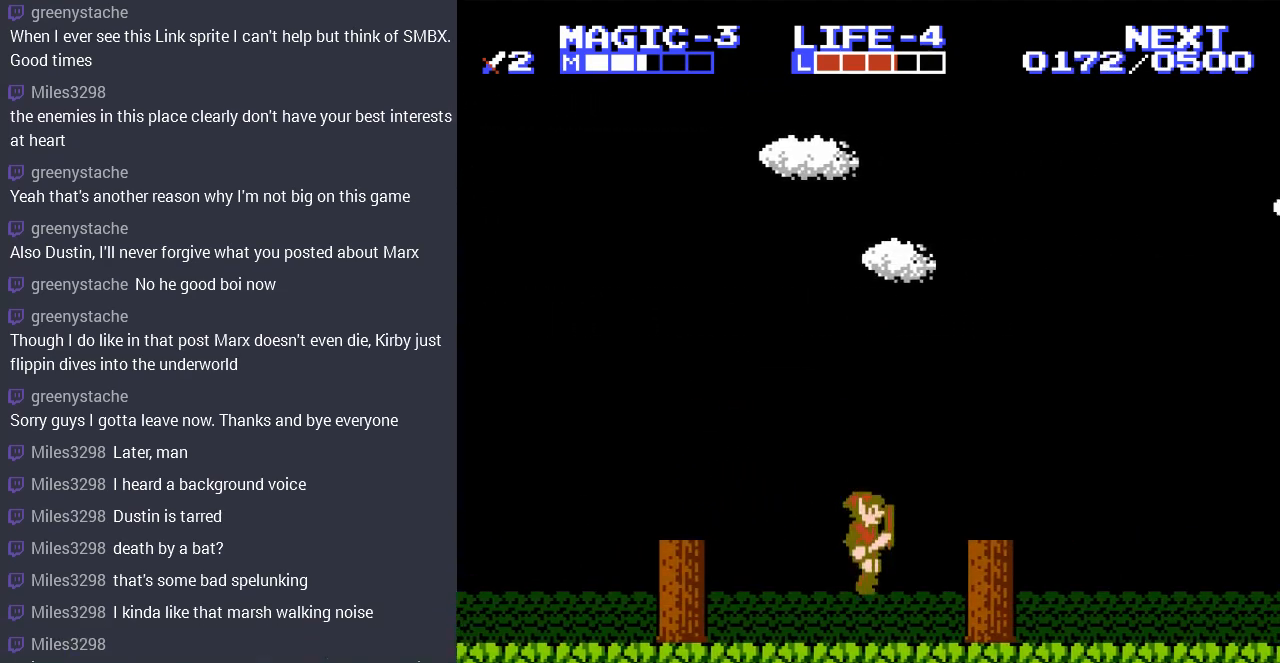
{"buttons": ["DPAD_RIGHT"], "events": [[100, "A", "down"], [400, "A", "up"]]}
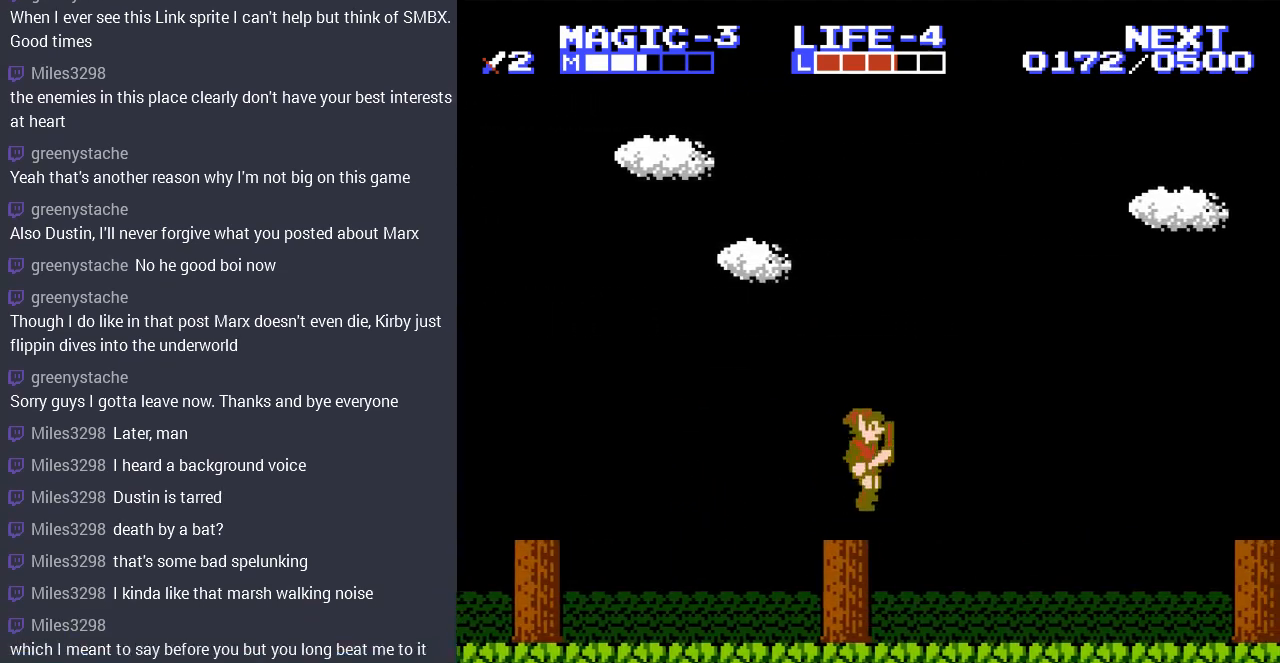
{"buttons": ["DPAD_RIGHT"], "events": []}
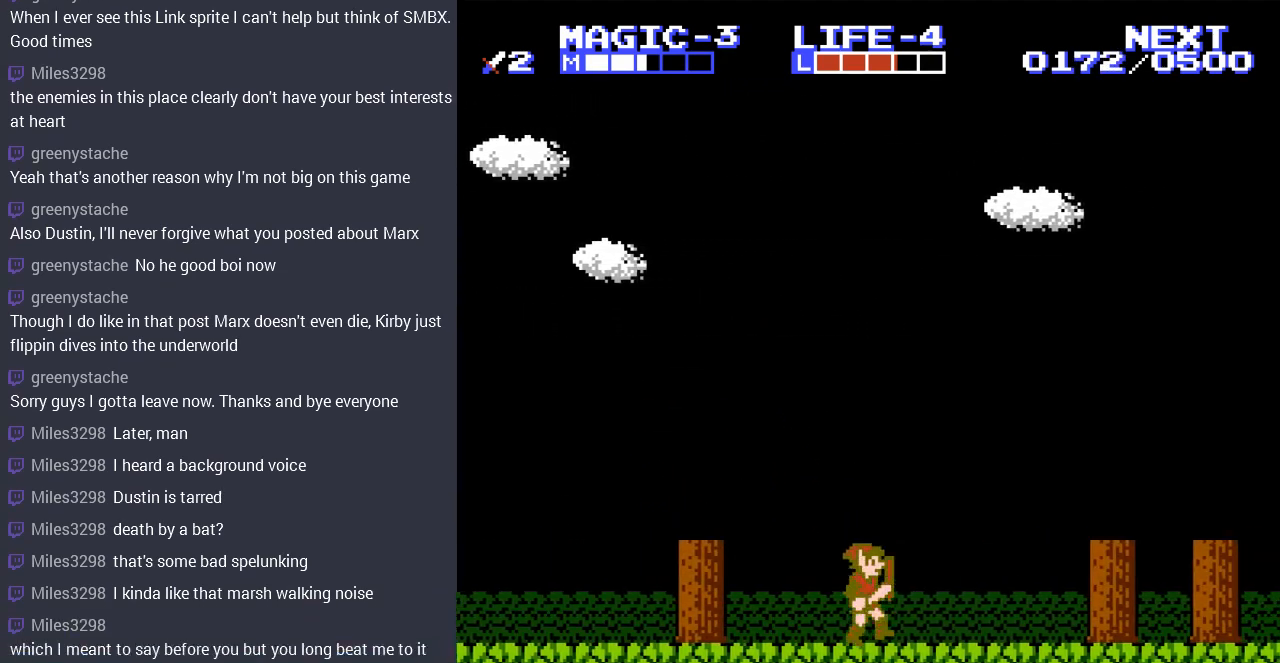
{"buttons": ["A", "DPAD_RIGHT"], "events": [[367, "A", "down"]]}
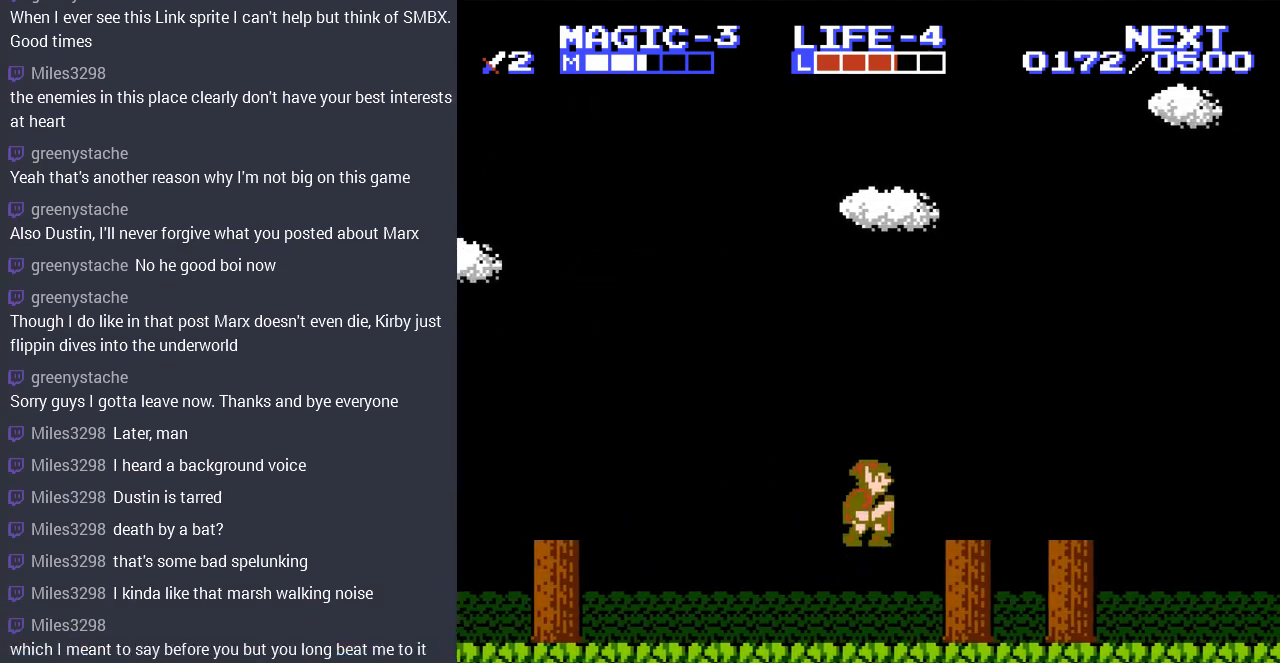
{"buttons": ["A", "DPAD_RIGHT"], "events": [[133, "A", "up"], [367, "A", "down"]]}
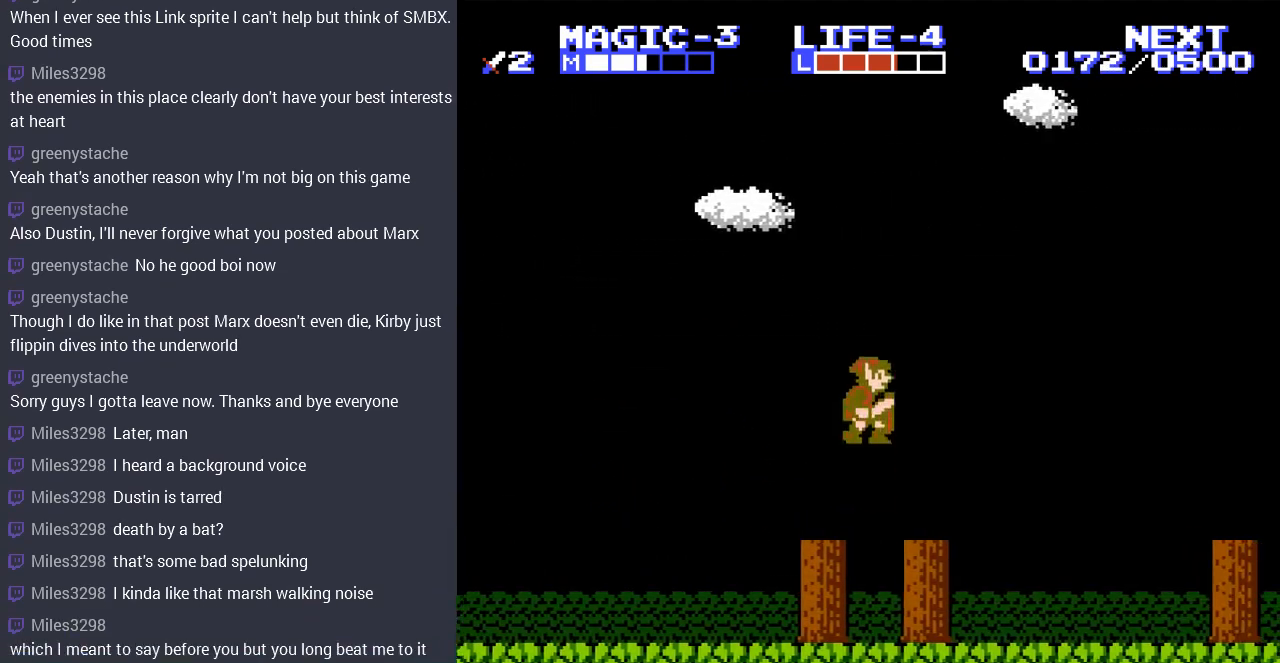
{"buttons": ["DPAD_RIGHT"], "events": [[133, "A", "up"]]}
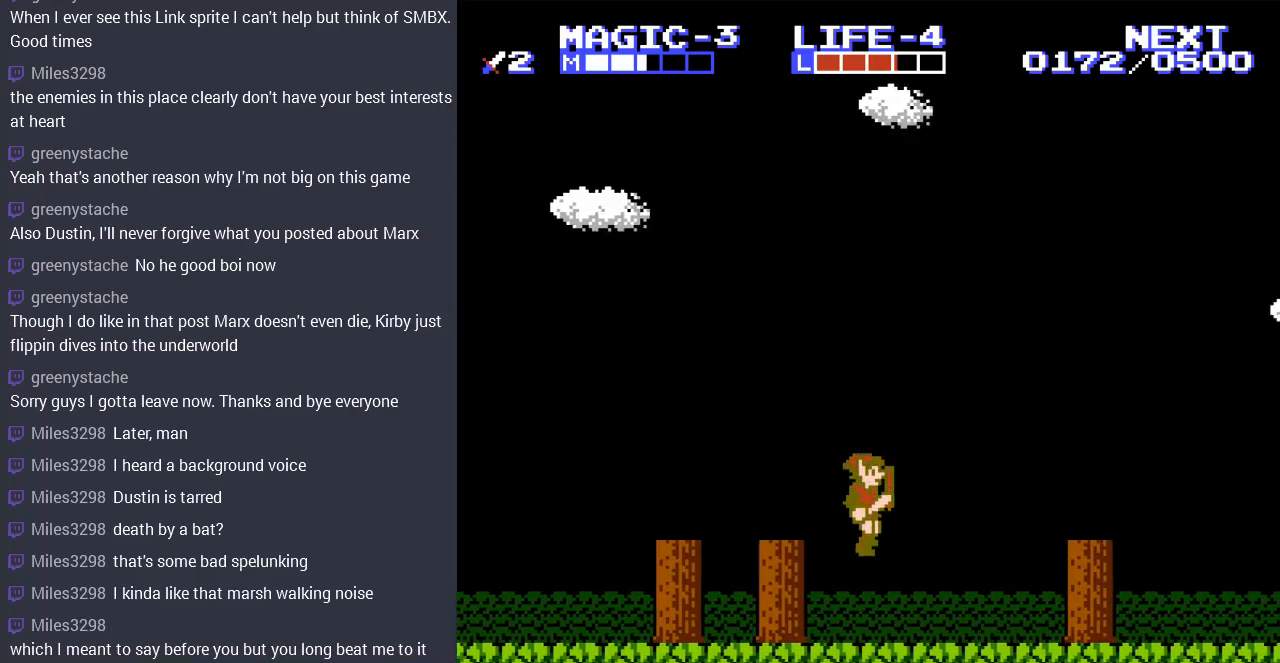
{"buttons": ["A", "DPAD_RIGHT"], "events": [[333, "A", "down"]]}
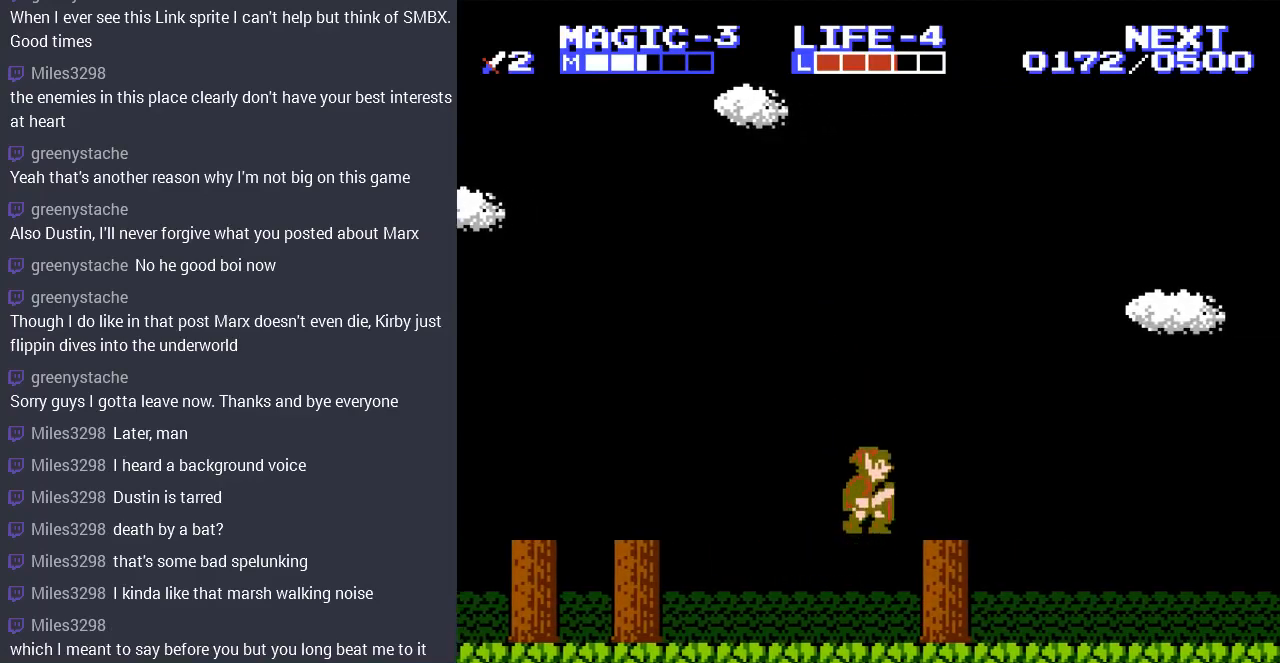
{"buttons": [], "events": [[67, "A", "up"], [300, "DPAD_RIGHT", "up"]]}
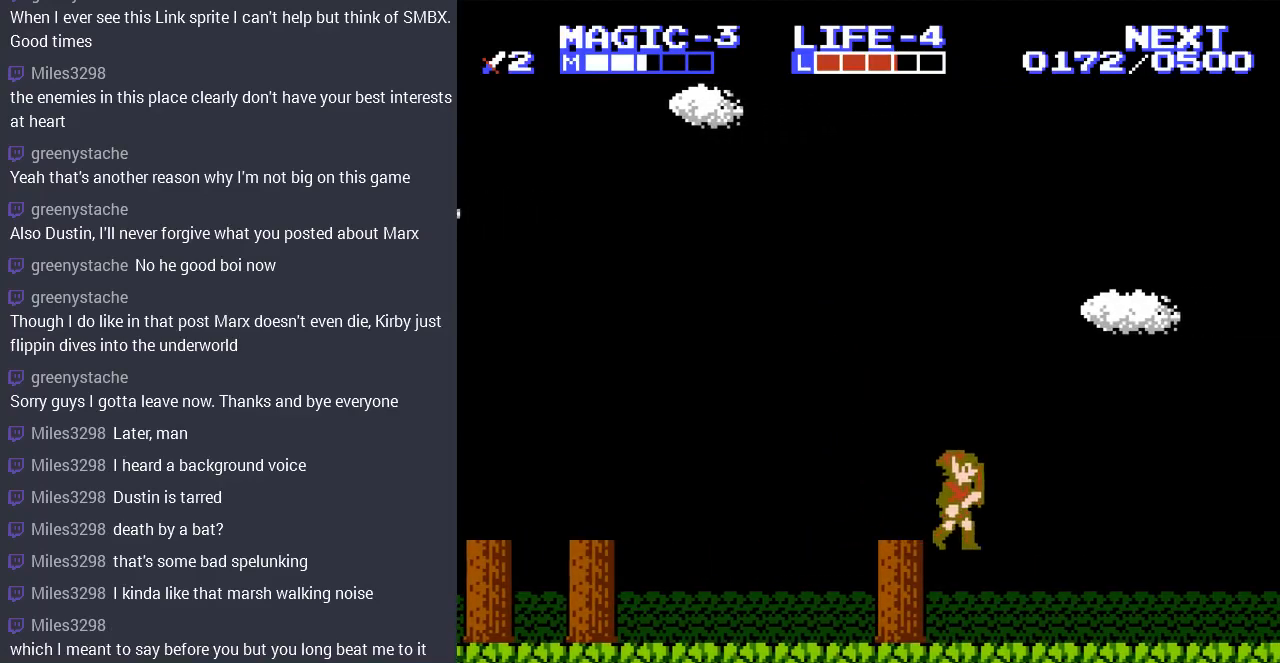
{"buttons": ["DPAD_LEFT"], "events": [[100, "DPAD_RIGHT", "down"], [167, "DPAD_RIGHT", "up"], [333, "DPAD_LEFT", "down"]]}
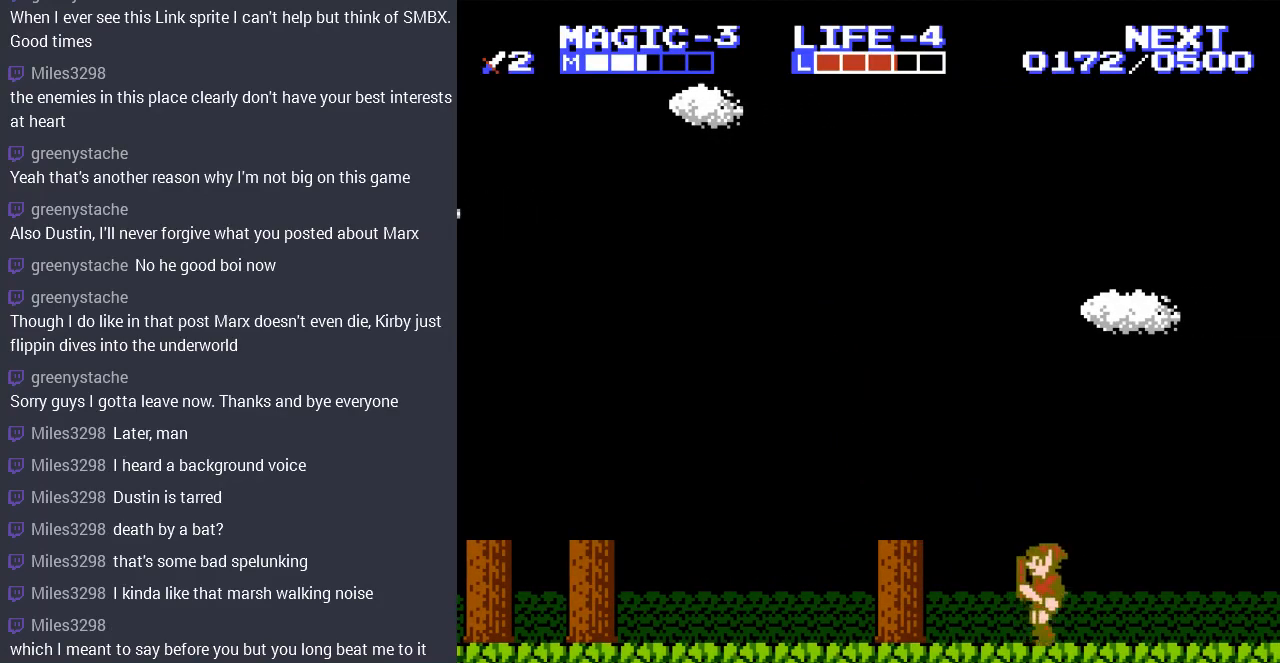
{"buttons": ["DPAD_LEFT"], "events": [[167, "A", "down"], [467, "A", "up"]]}
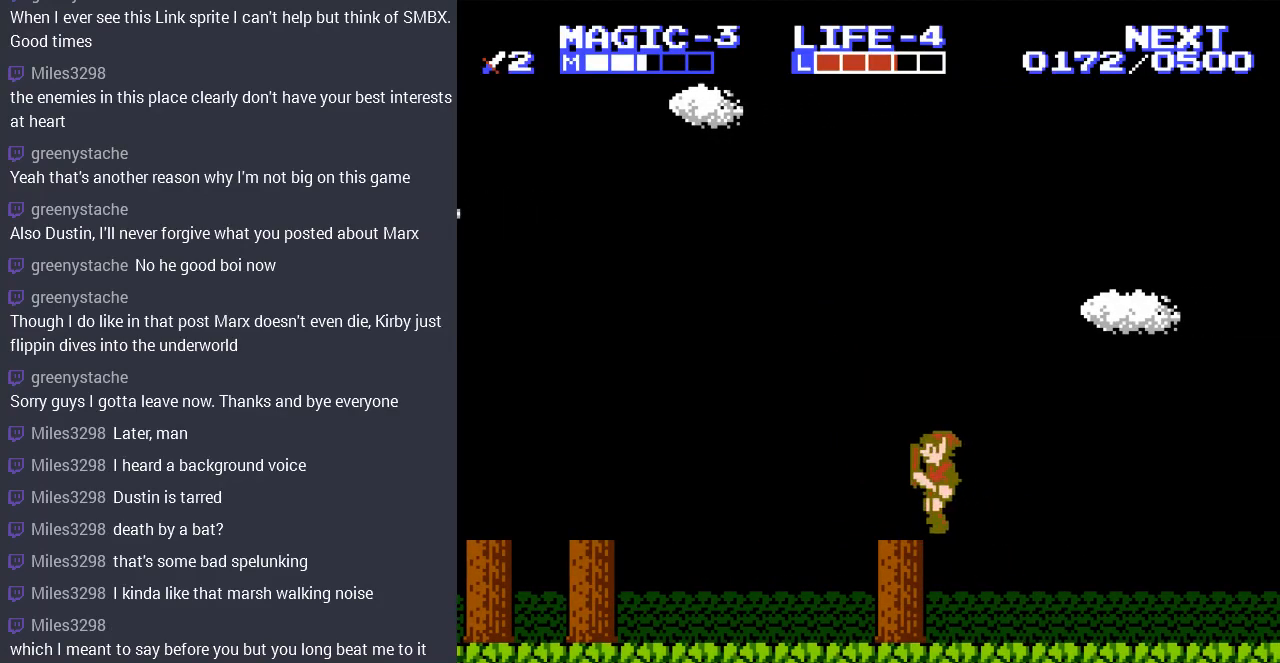
{"buttons": ["DPAD_LEFT"], "events": []}
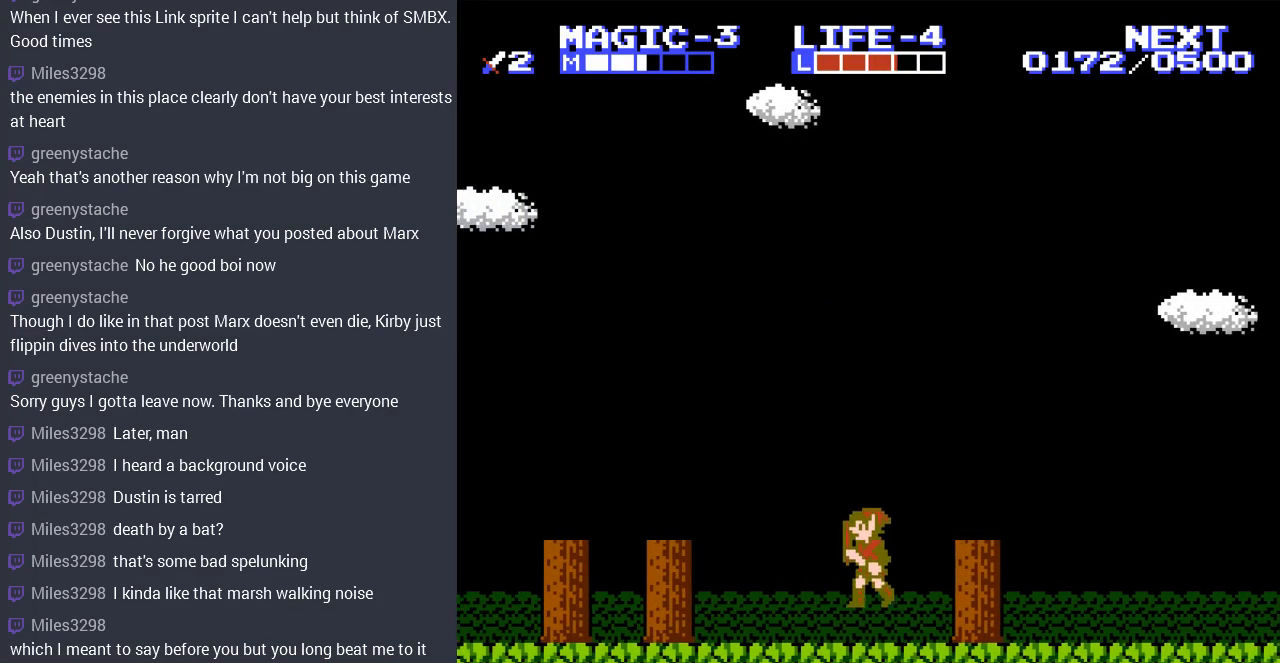
{"buttons": ["DPAD_LEFT"], "events": [[200, "A", "down"], [233, "DPAD_UP", "down"], [367, "DPAD_UP", "up"], [400, "A", "up"]]}
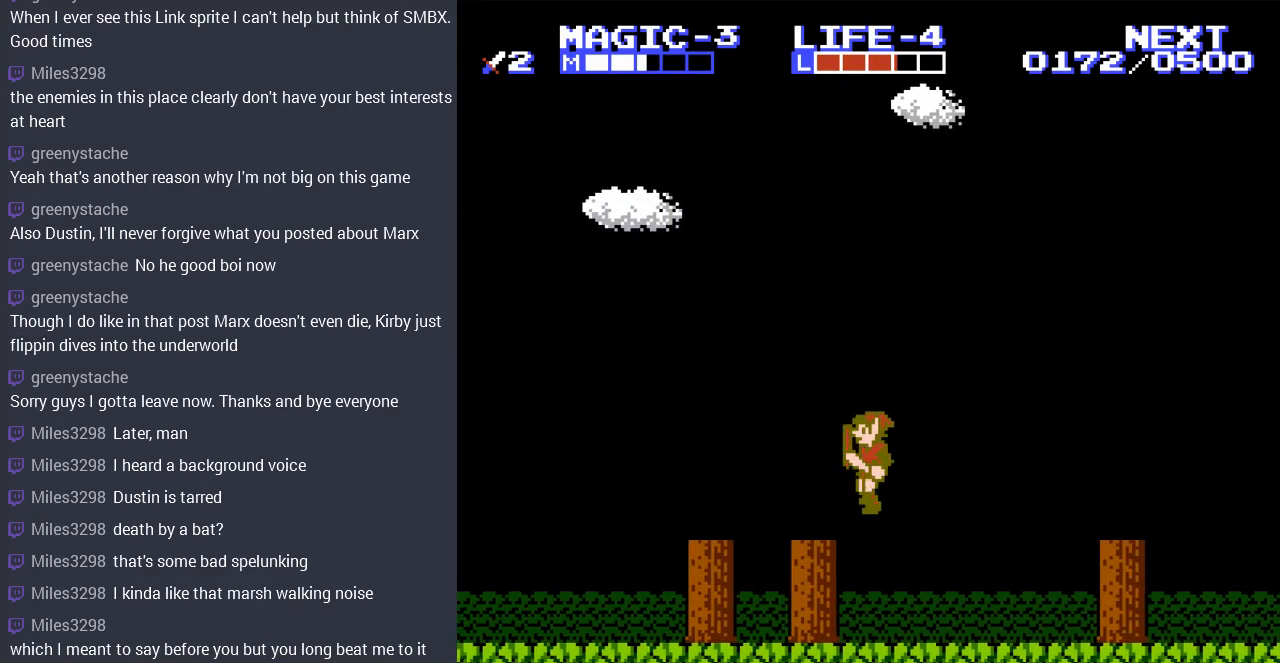
{"buttons": ["DPAD_LEFT"], "events": [[167, "A", "down"], [367, "A", "up"]]}
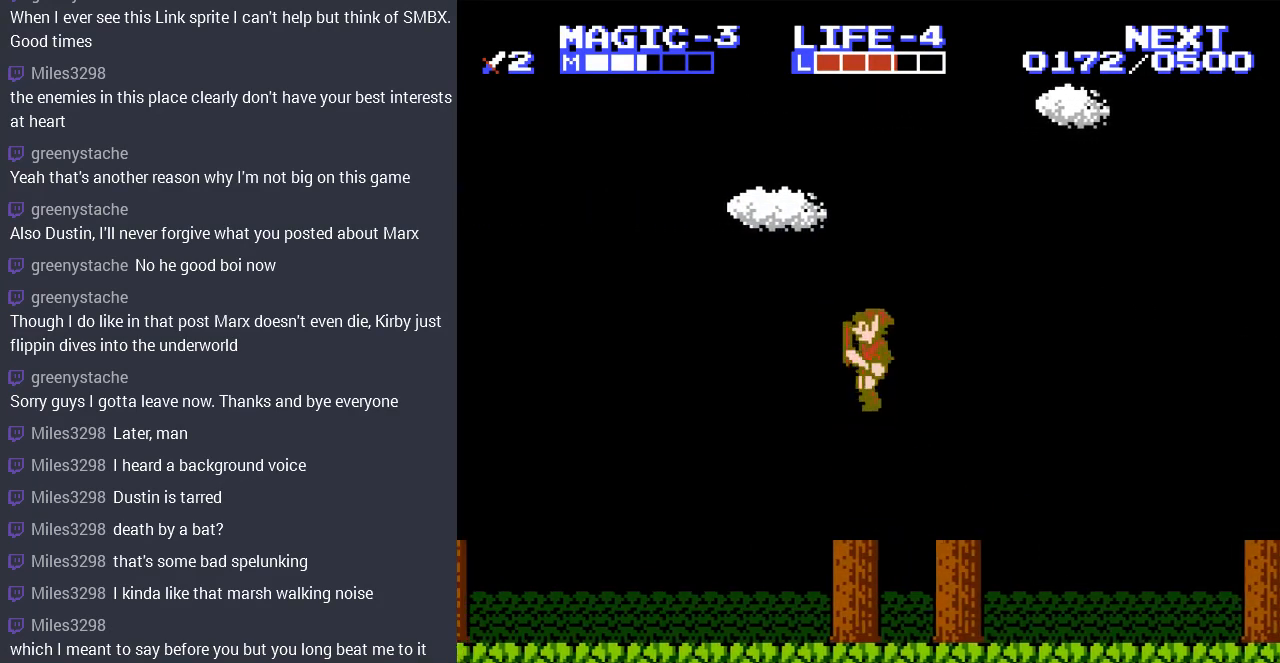
{"buttons": ["A", "DPAD_LEFT"], "events": [[400, "A", "down"]]}
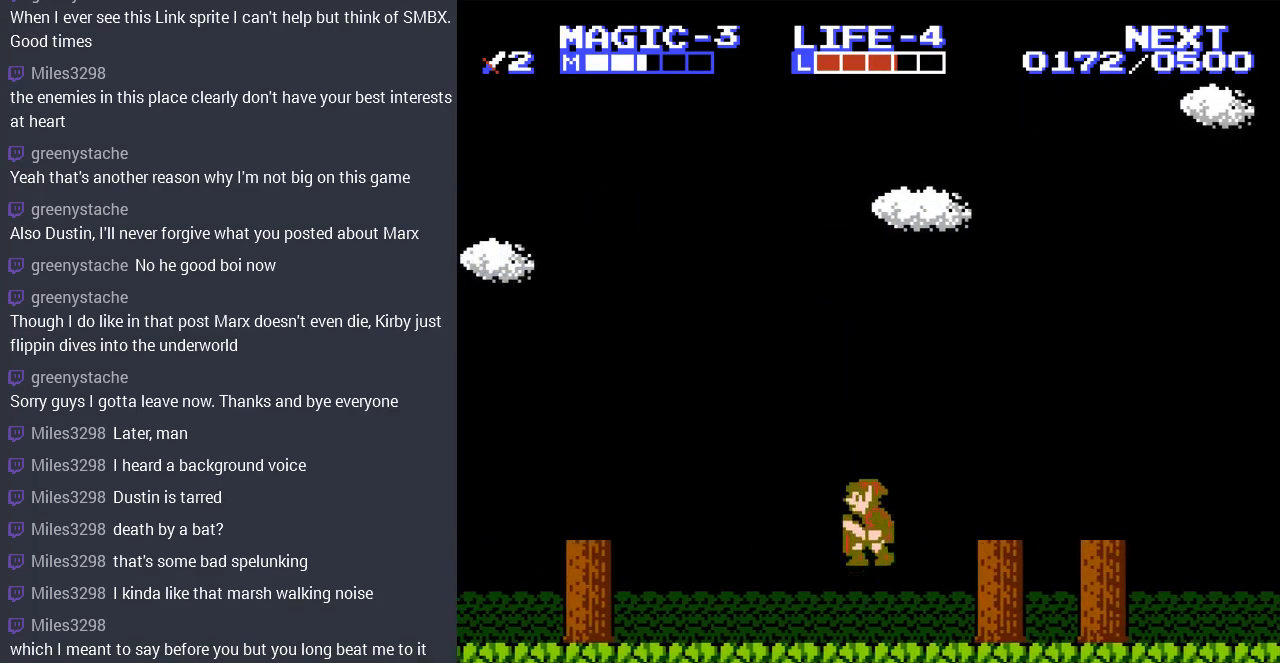
{"buttons": ["DPAD_LEFT"], "events": [[33, "A", "up"]]}
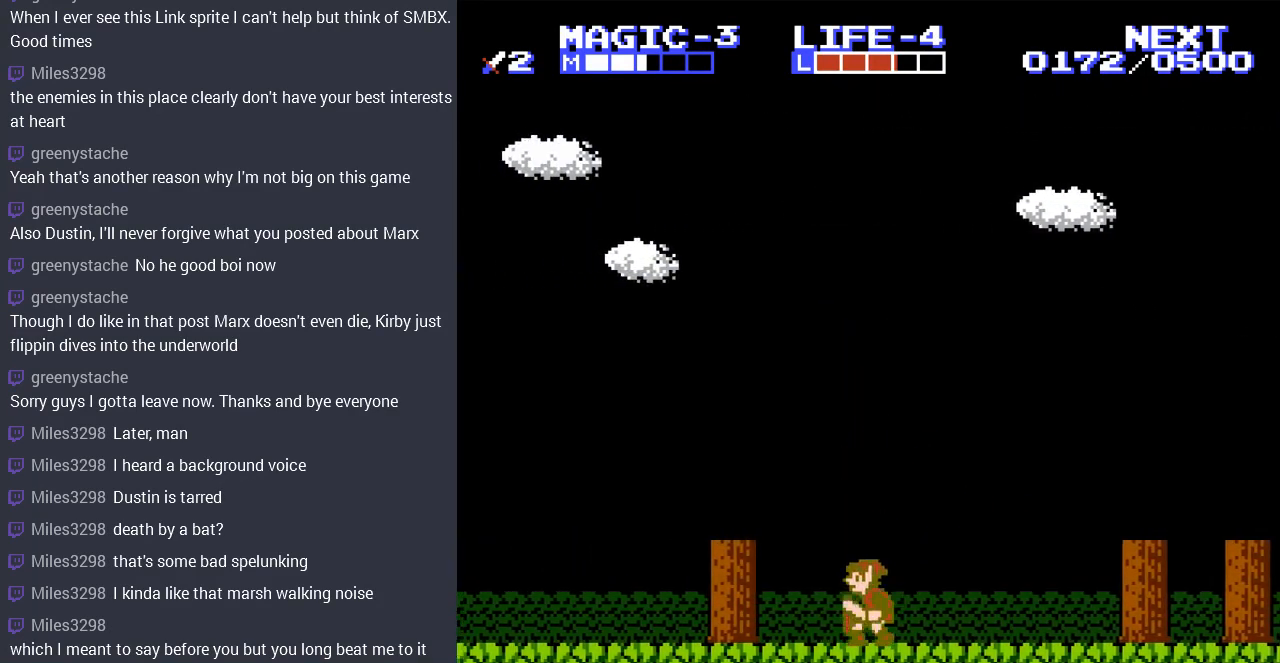
{"buttons": ["DPAD_LEFT"], "events": [[33, "A", "down"], [367, "A", "up"]]}
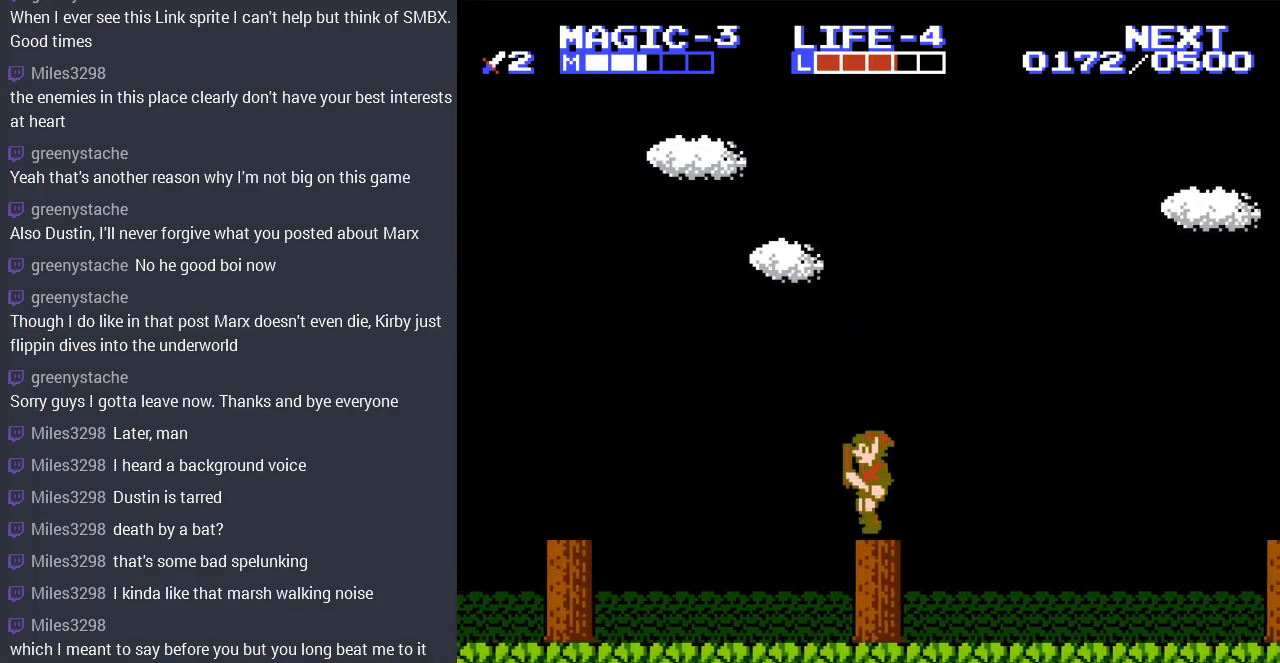
{"buttons": ["DPAD_LEFT"], "events": [[33, "A", "down"], [433, "A", "up"]]}
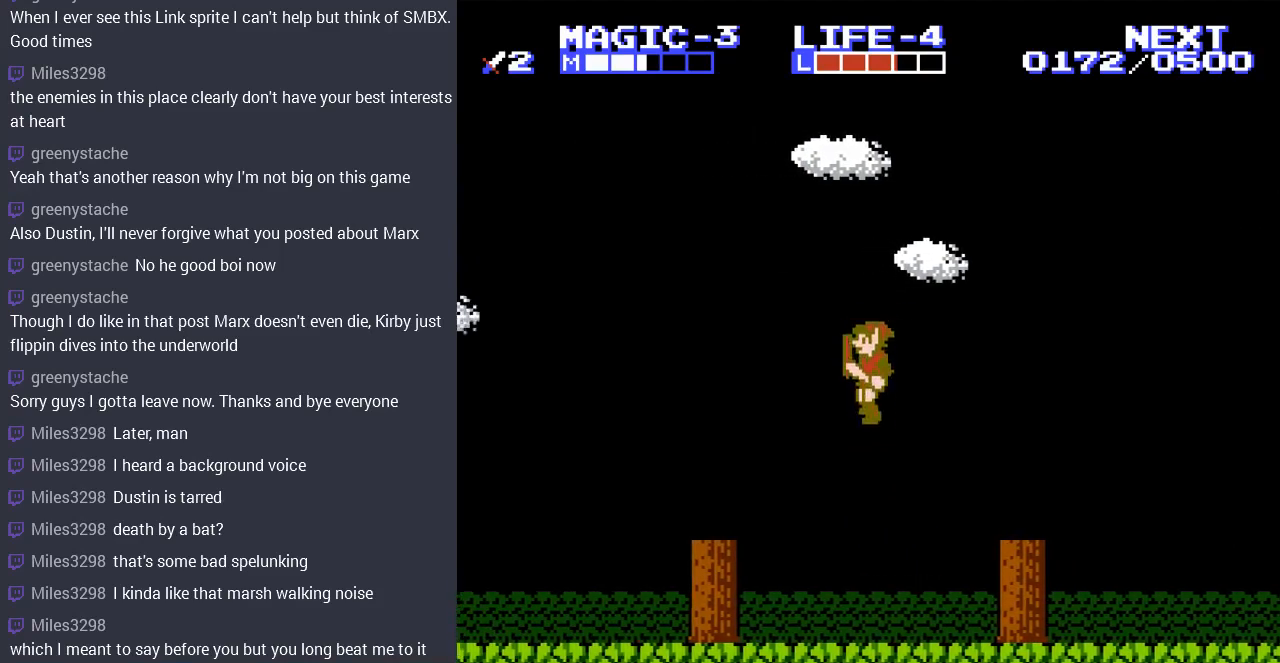
{"buttons": ["A", "DPAD_LEFT"], "events": [[333, "A", "down"]]}
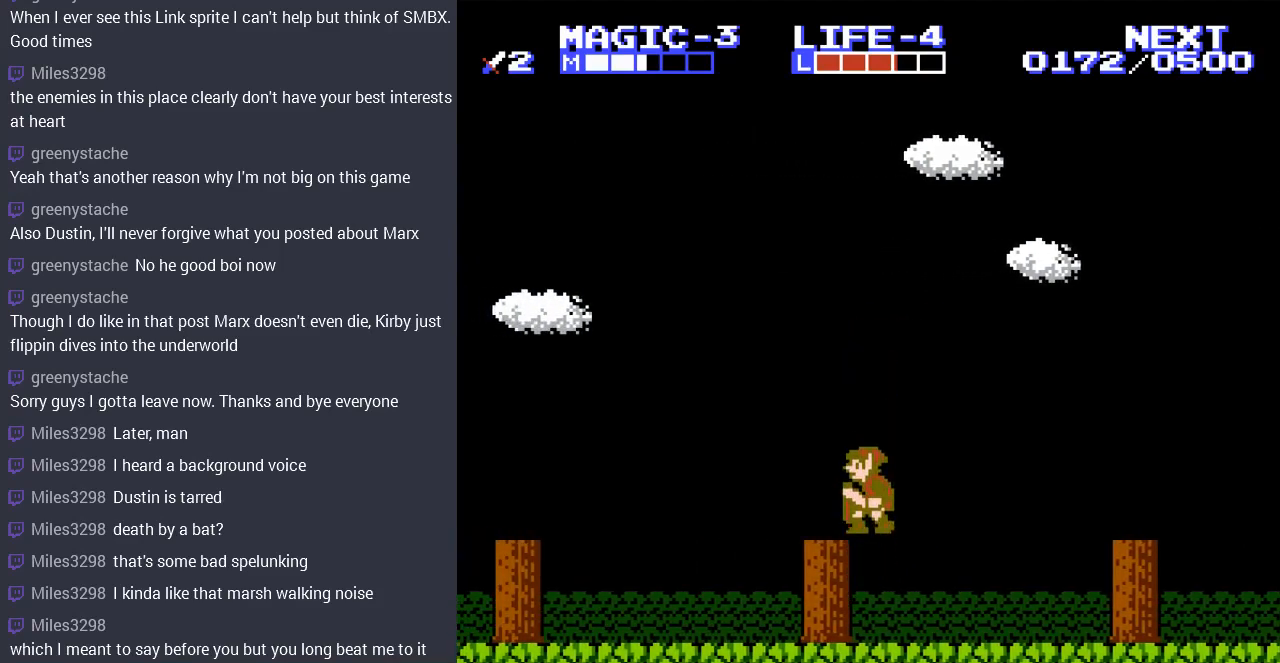
{"buttons": ["DPAD_LEFT"], "events": [[33, "A", "up"]]}